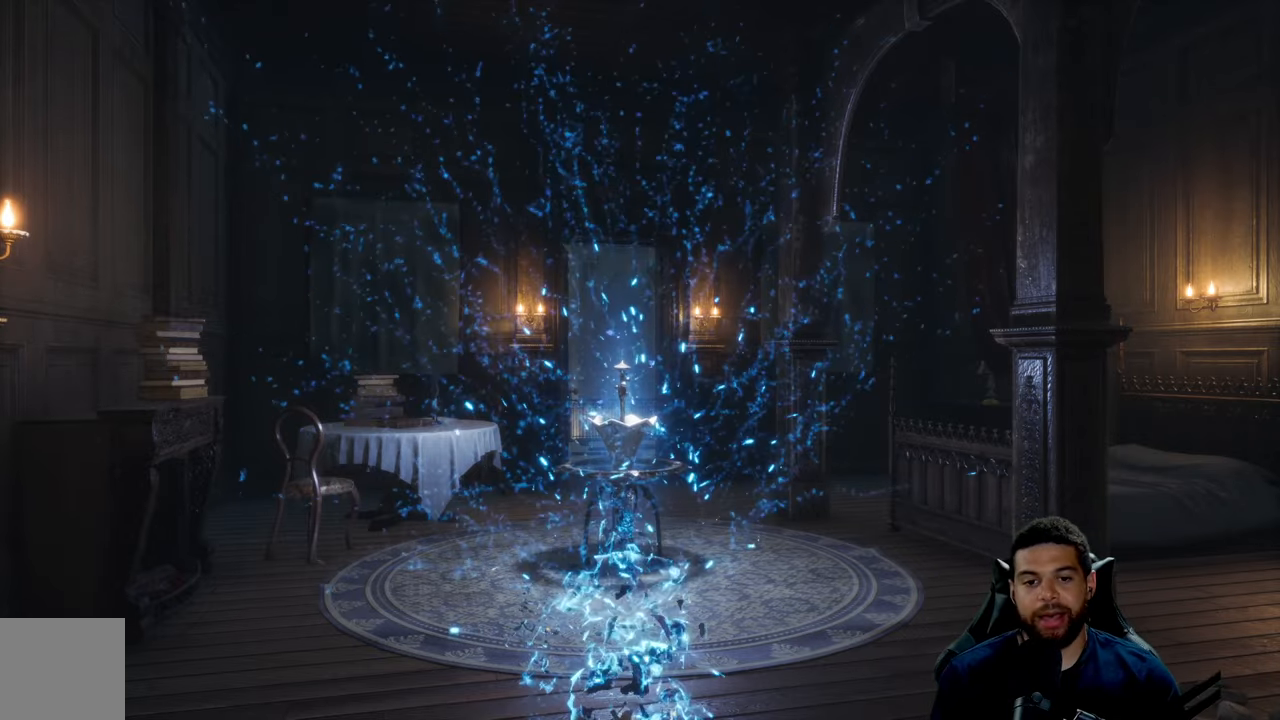
Gameplay with a controller (Xbox layout); each line is a JSON object with the inputs held at the frame after it. "events" lists button and stick changes between this image and that frame as [ms after this image, input, new state], when the widget could be followed in between.
{"buttons": [], "left_stick": "center", "right_stick": "right", "events": [[400, "right_stick", "right"]]}
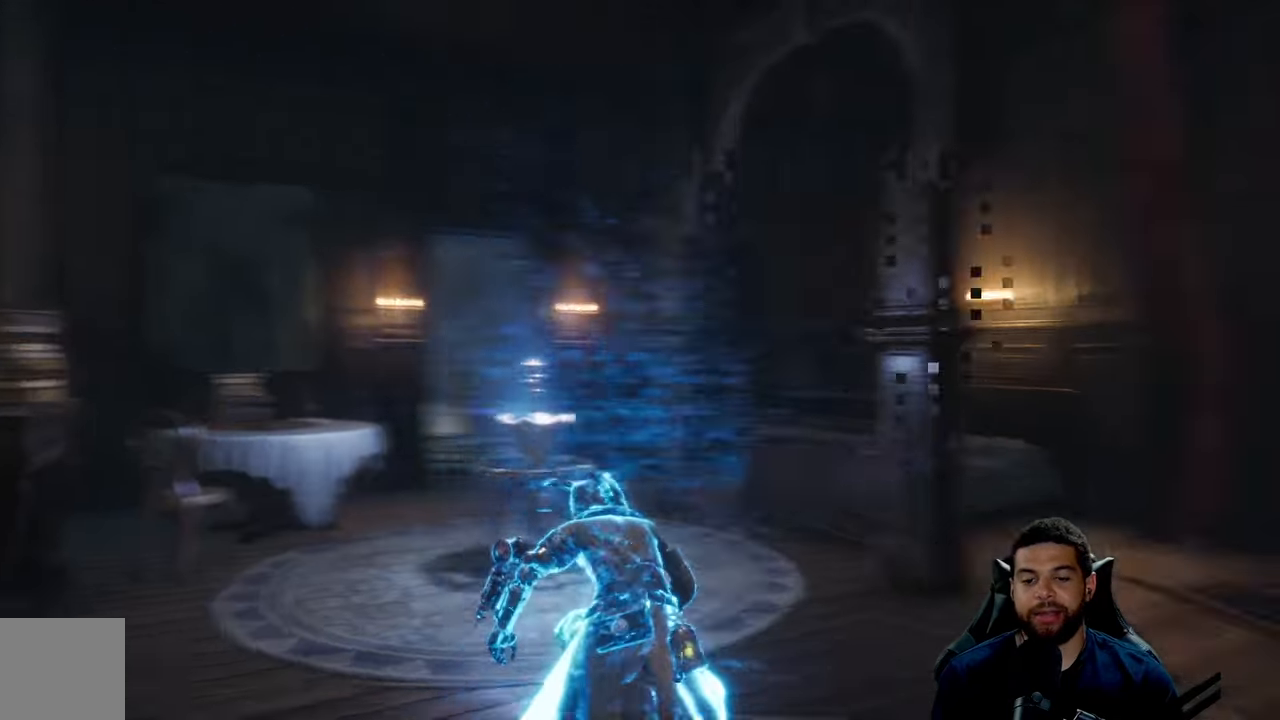
{"buttons": [], "left_stick": "up-right", "right_stick": "right", "events": [[117, "right_stick", "center"], [217, "right_stick", "right"], [350, "left_stick", "up-right"]]}
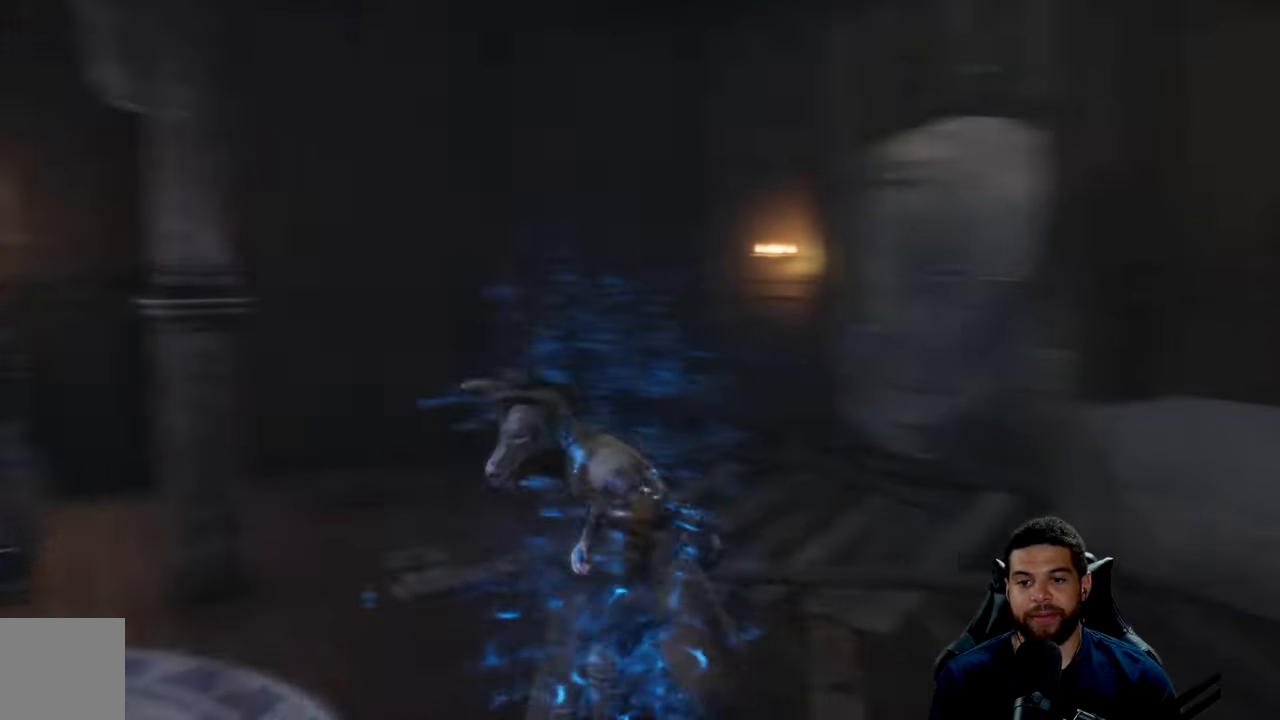
{"buttons": [], "left_stick": "up-left", "right_stick": "center", "events": [[150, "left_stick", "up"], [150, "right_stick", "center"], [417, "left_stick", "up-left"]]}
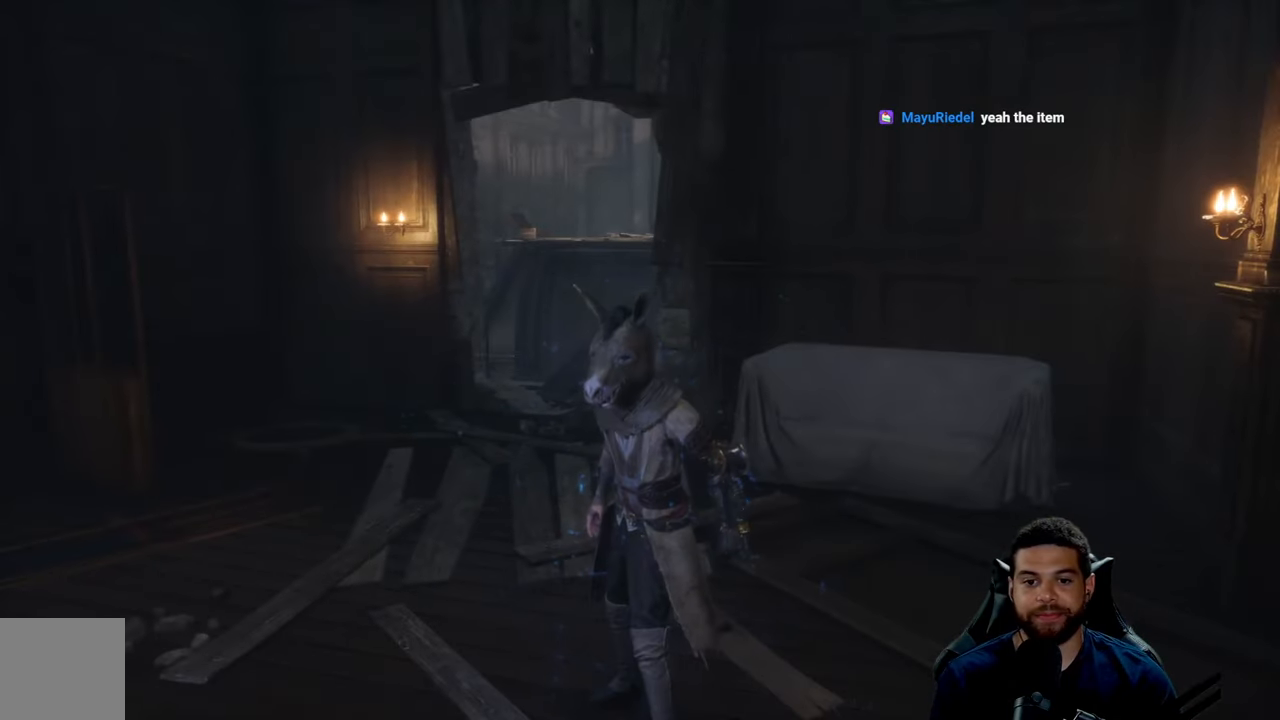
{"buttons": [], "left_stick": "left", "right_stick": "center", "events": [[50, "right_stick", "right"], [150, "right_stick", "center"], [283, "left_stick", "left"]]}
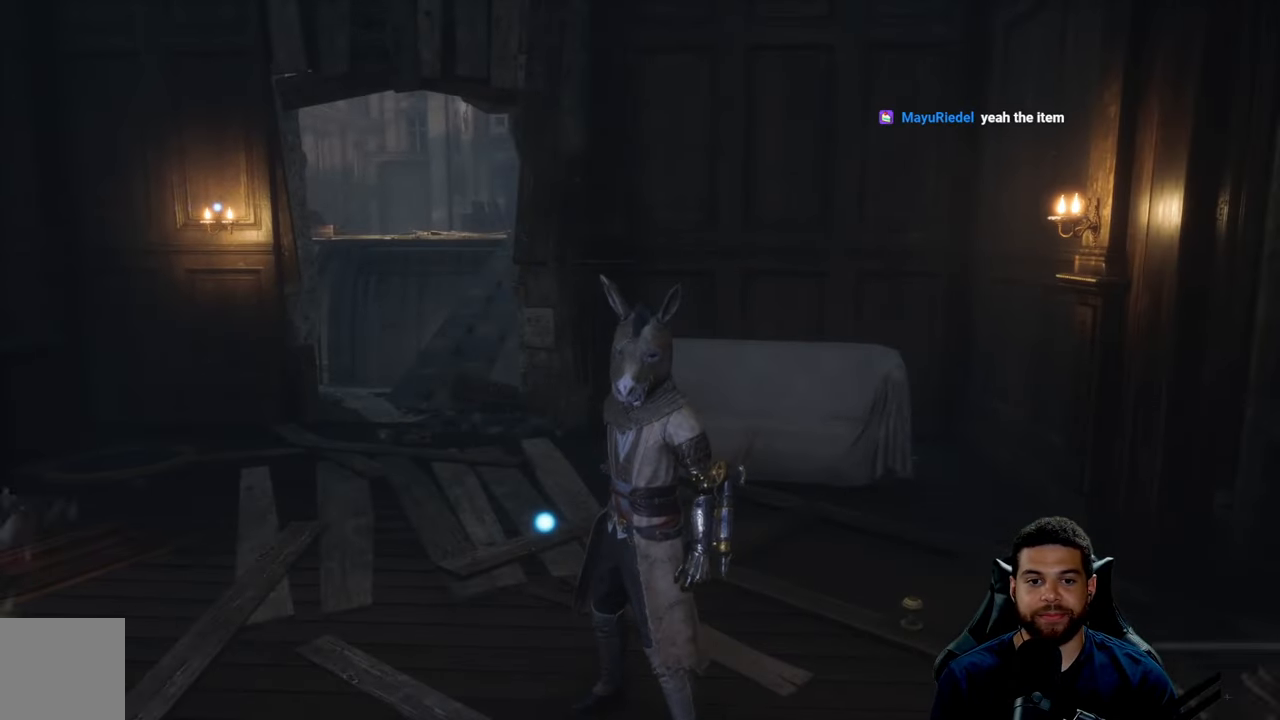
{"buttons": [], "left_stick": "down-left", "right_stick": "left", "events": [[217, "left_stick", "down"], [367, "right_stick", "left"], [400, "left_stick", "down-left"]]}
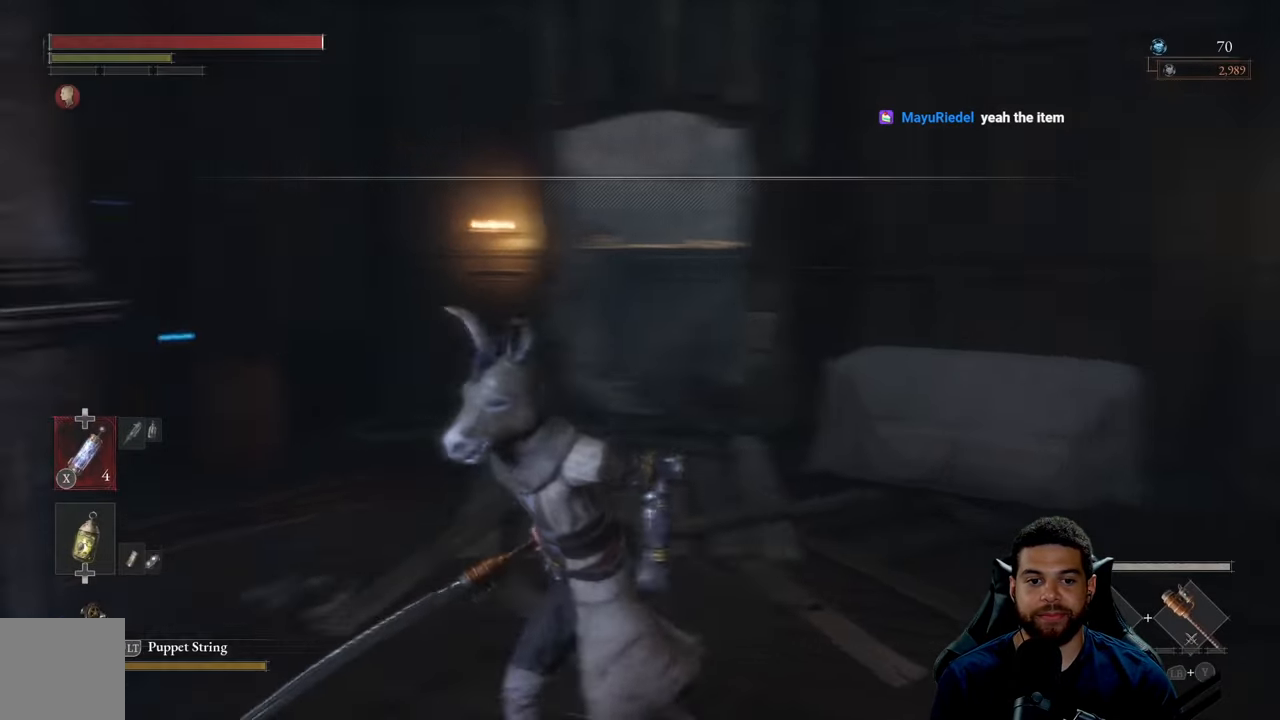
{"buttons": [], "left_stick": "center", "right_stick": "center", "events": [[67, "left_stick", "left"], [250, "left_stick", "up-left"], [383, "left_stick", "center"], [450, "right_stick", "center"]]}
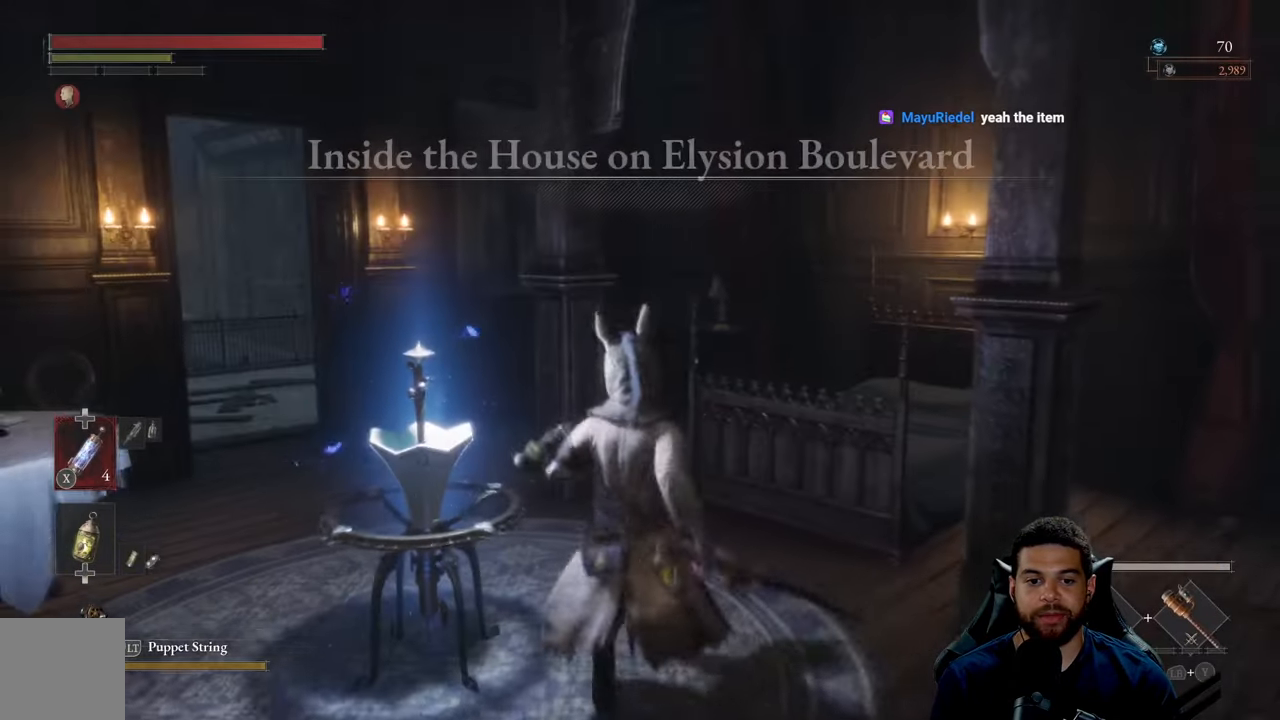
{"buttons": [], "left_stick": "center", "right_stick": "center", "events": [[133, "A", "down"], [183, "left_stick", "left"], [200, "A", "up"], [350, "left_stick", "center"]]}
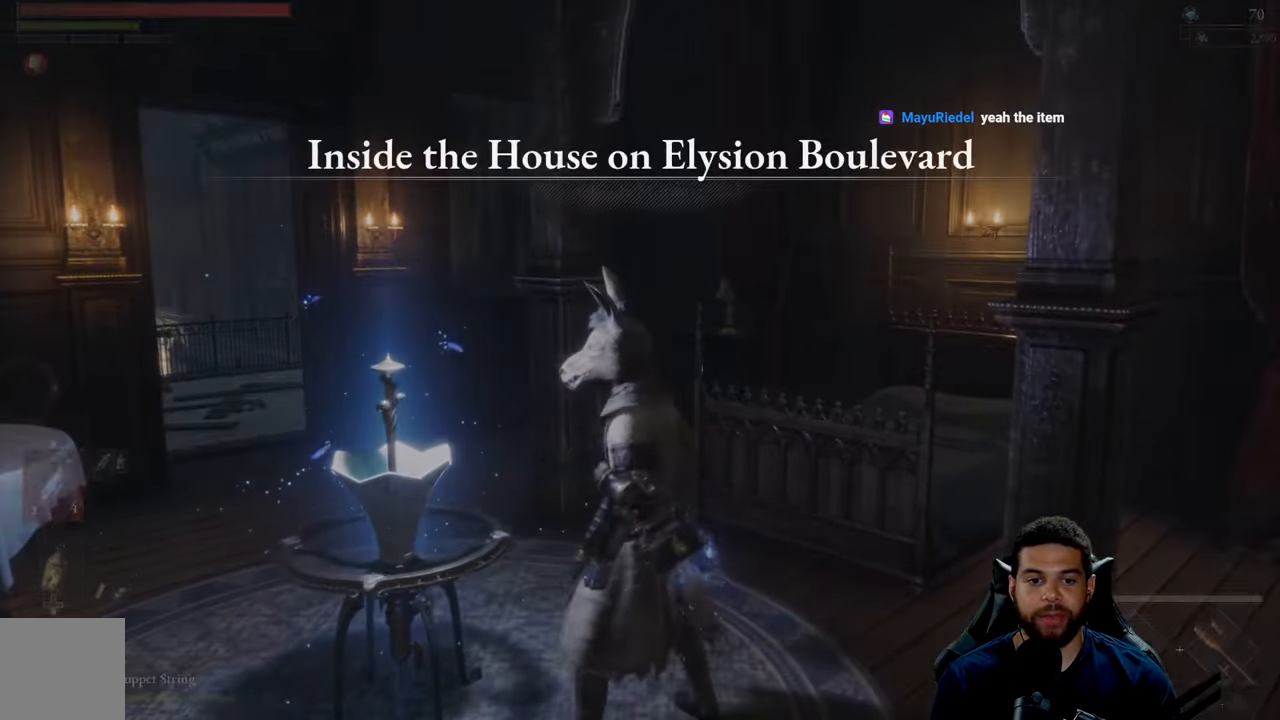
{"buttons": [], "left_stick": "center", "right_stick": "center", "events": []}
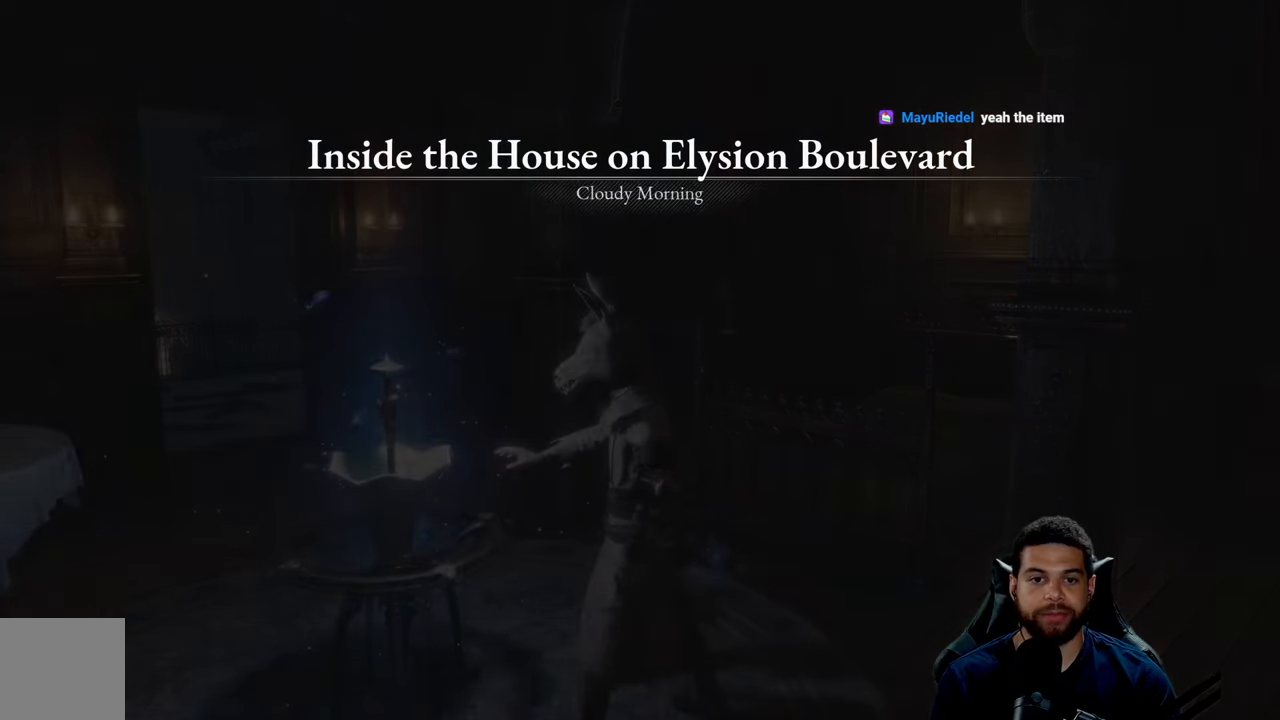
{"buttons": [], "left_stick": "center", "right_stick": "center", "events": []}
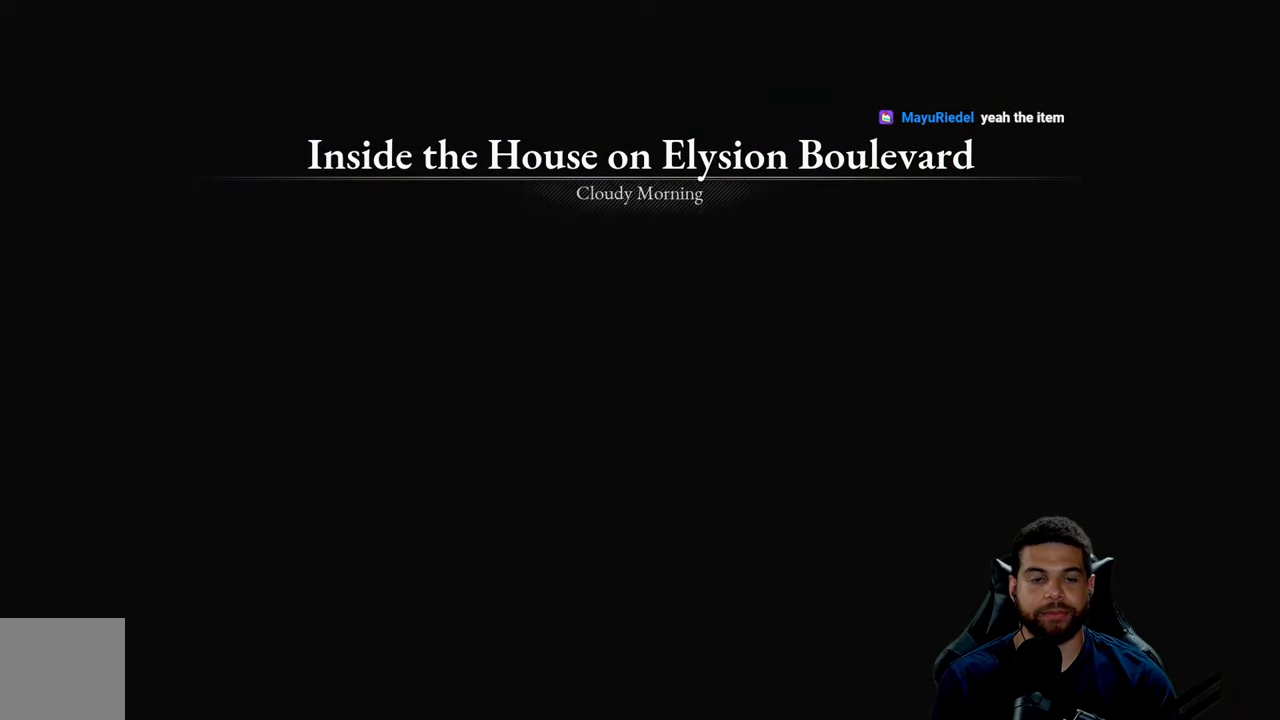
{"buttons": [], "left_stick": "center", "right_stick": "center", "events": []}
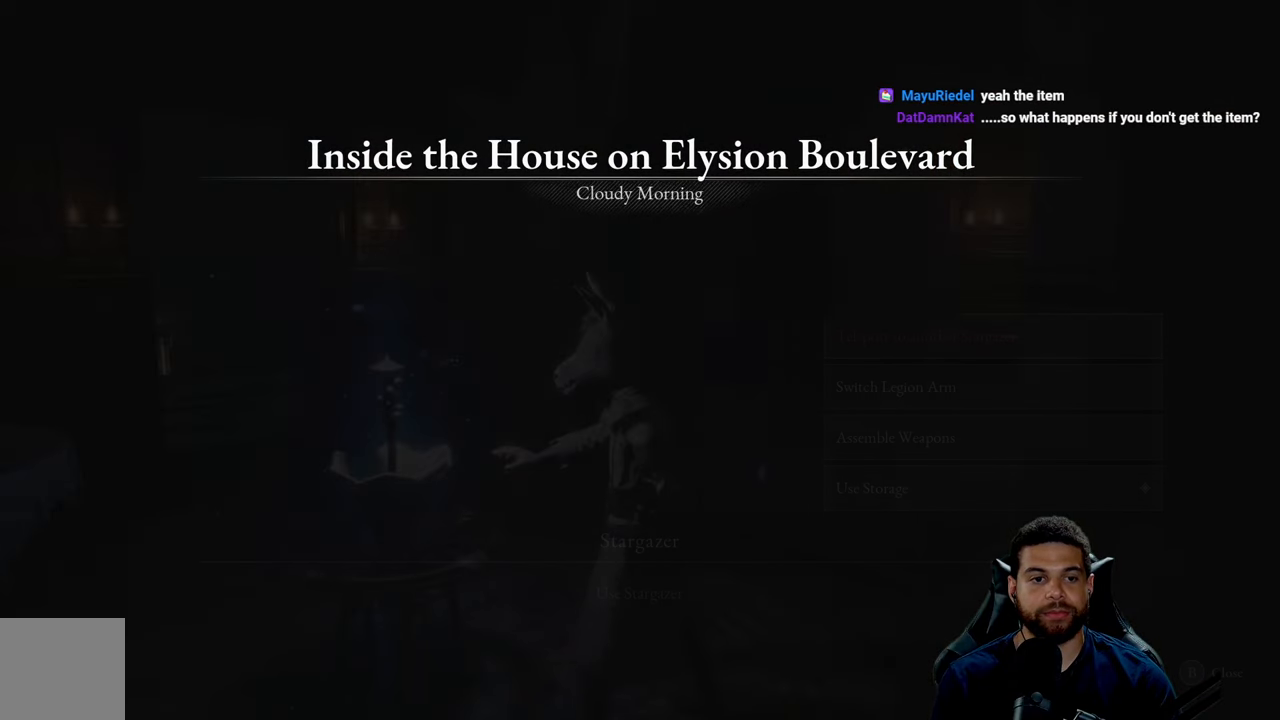
{"buttons": [], "left_stick": "center", "right_stick": "center", "events": []}
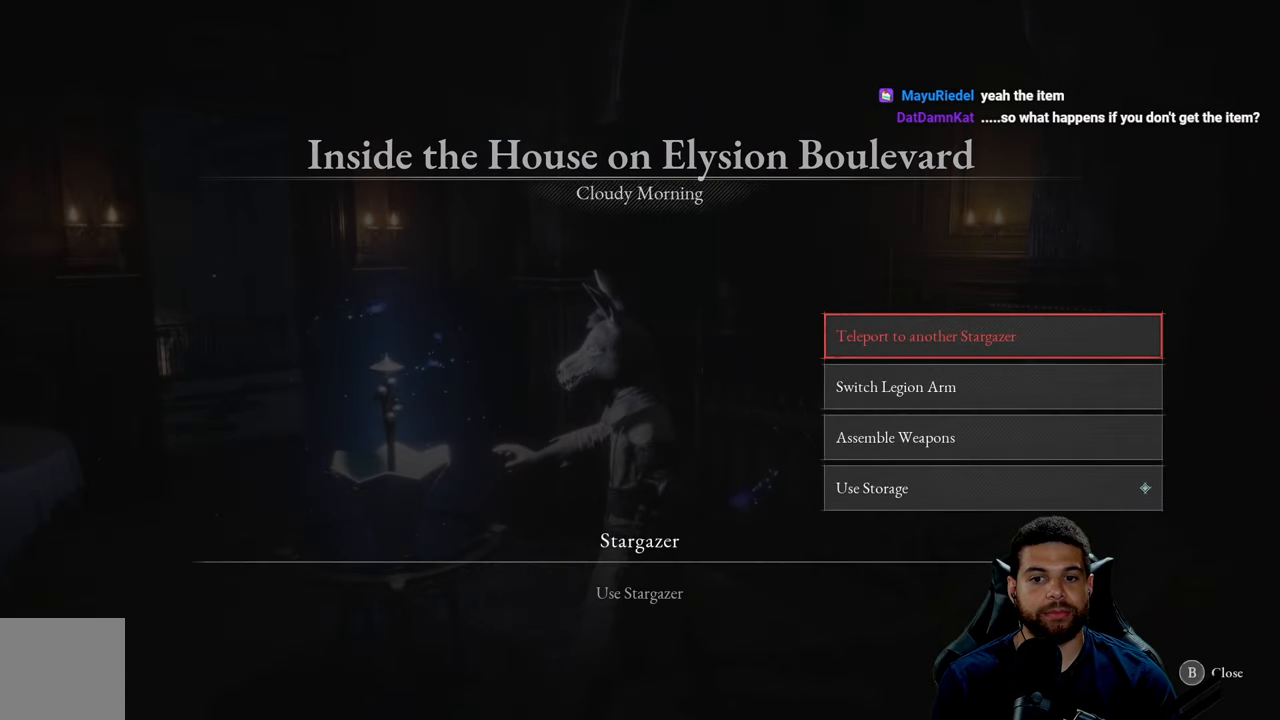
{"buttons": ["A"], "left_stick": "center", "right_stick": "center", "events": [[450, "A", "down"]]}
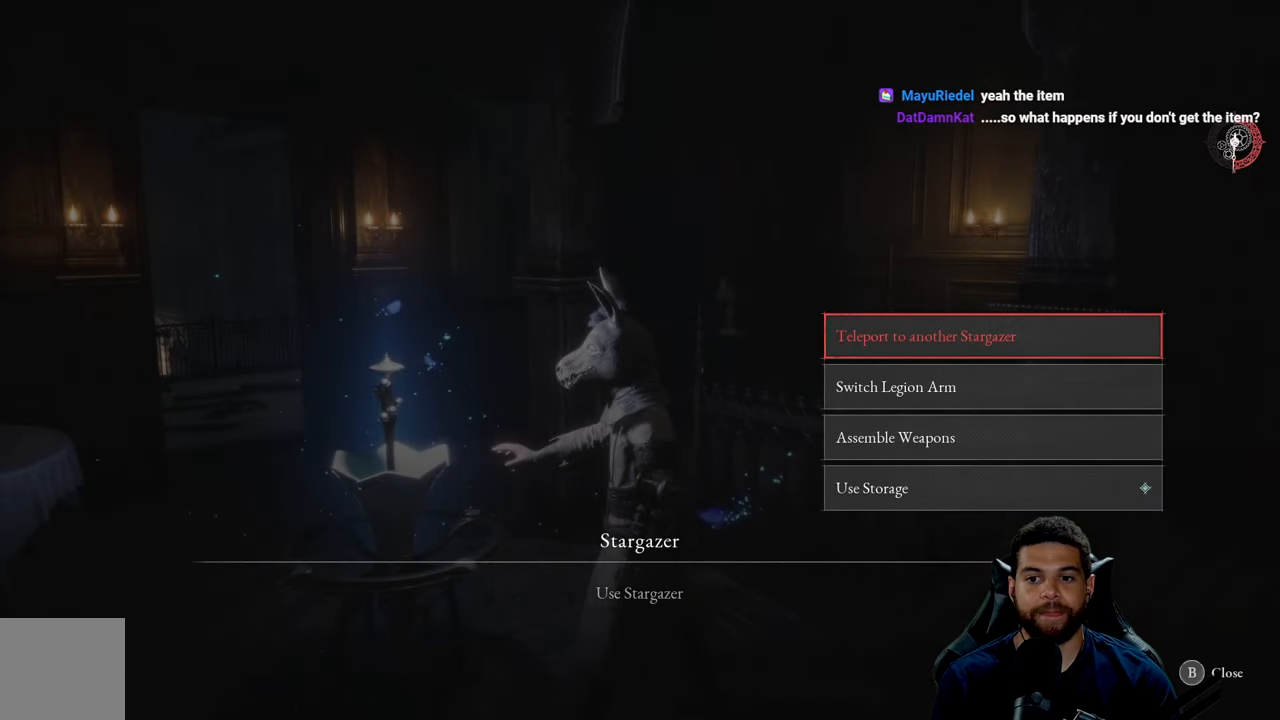
{"buttons": [], "left_stick": "center", "right_stick": "center", "events": [[34, "A", "up"]]}
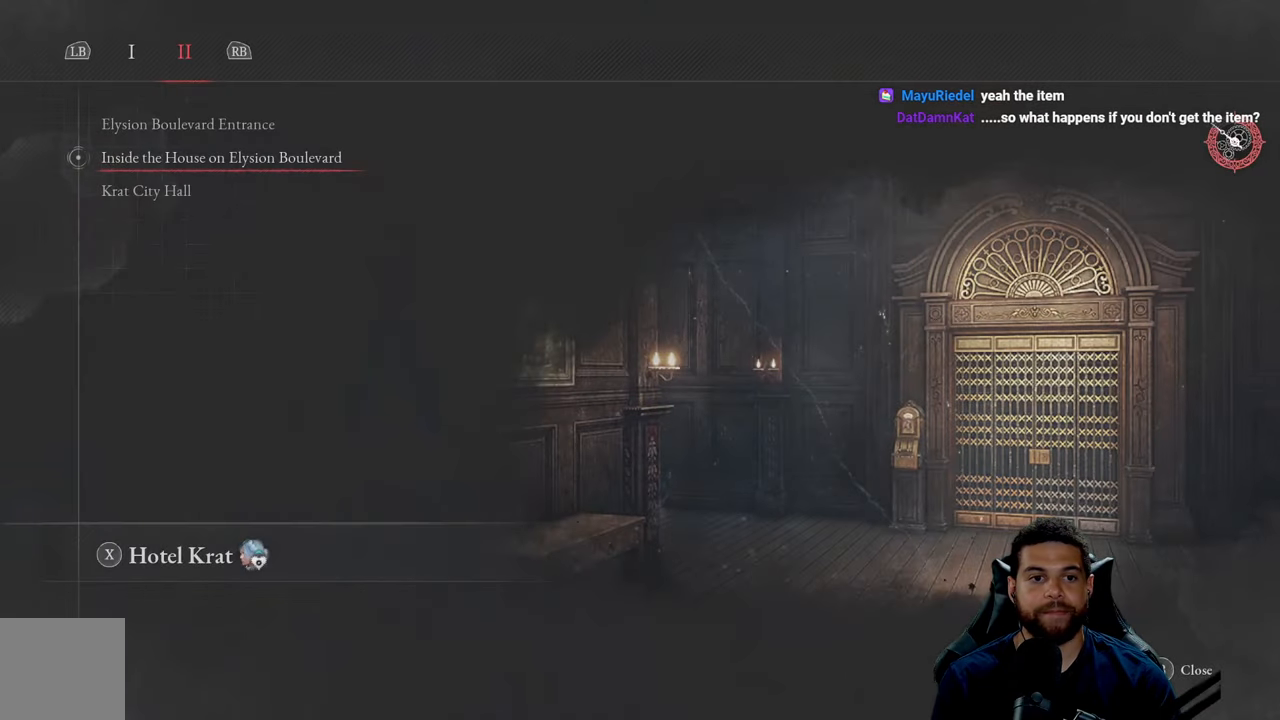
{"buttons": [], "left_stick": "center", "right_stick": "center", "events": [[134, "DPAD_RIGHT", "down"], [267, "DPAD_RIGHT", "up"]]}
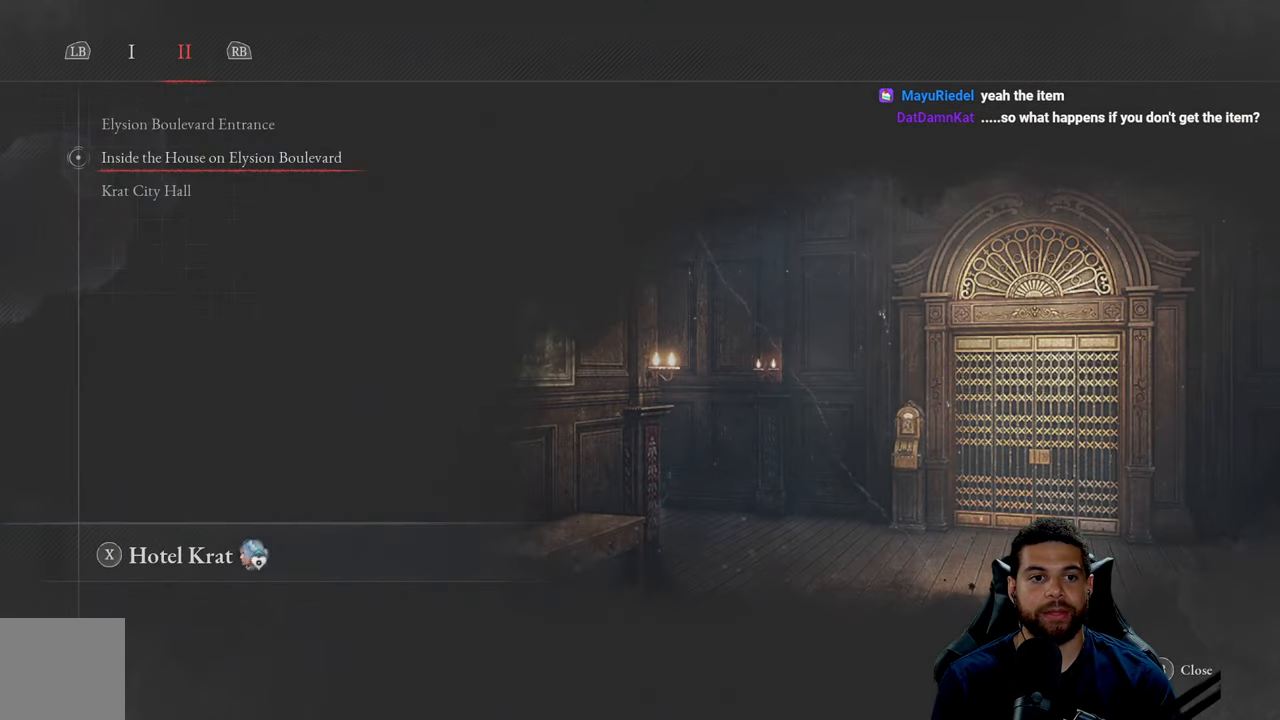
{"buttons": [], "left_stick": "center", "right_stick": "center", "events": [[17, "DPAD_DOWN", "down"], [117, "DPAD_DOWN", "up"]]}
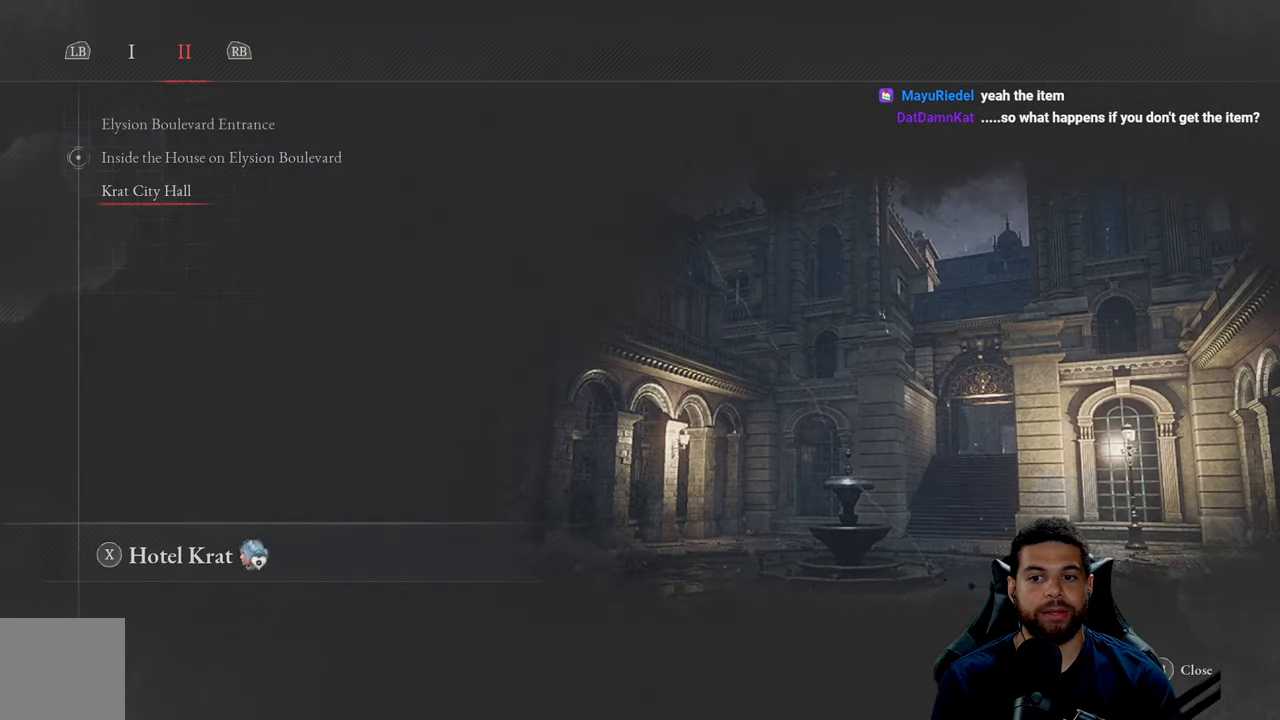
{"buttons": [], "left_stick": "center", "right_stick": "center", "events": []}
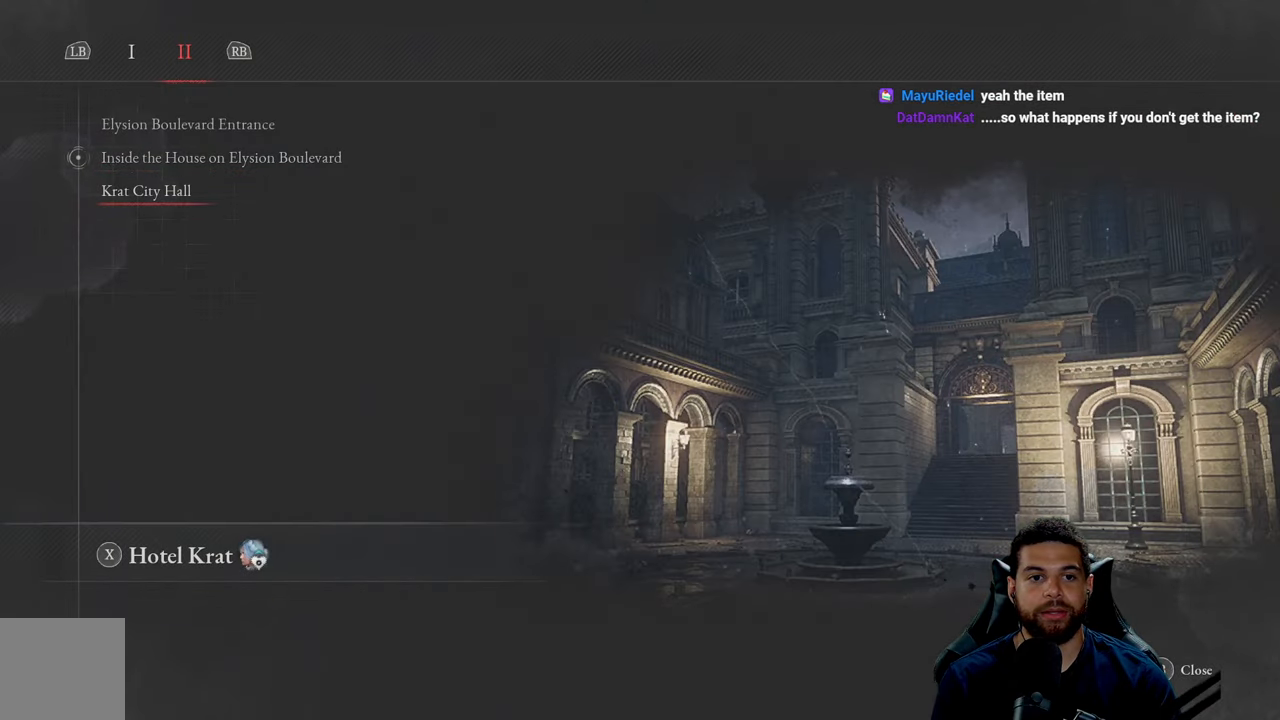
{"buttons": [], "left_stick": "center", "right_stick": "center", "events": [[317, "DPAD_RIGHT", "down"], [450, "DPAD_RIGHT", "up"]]}
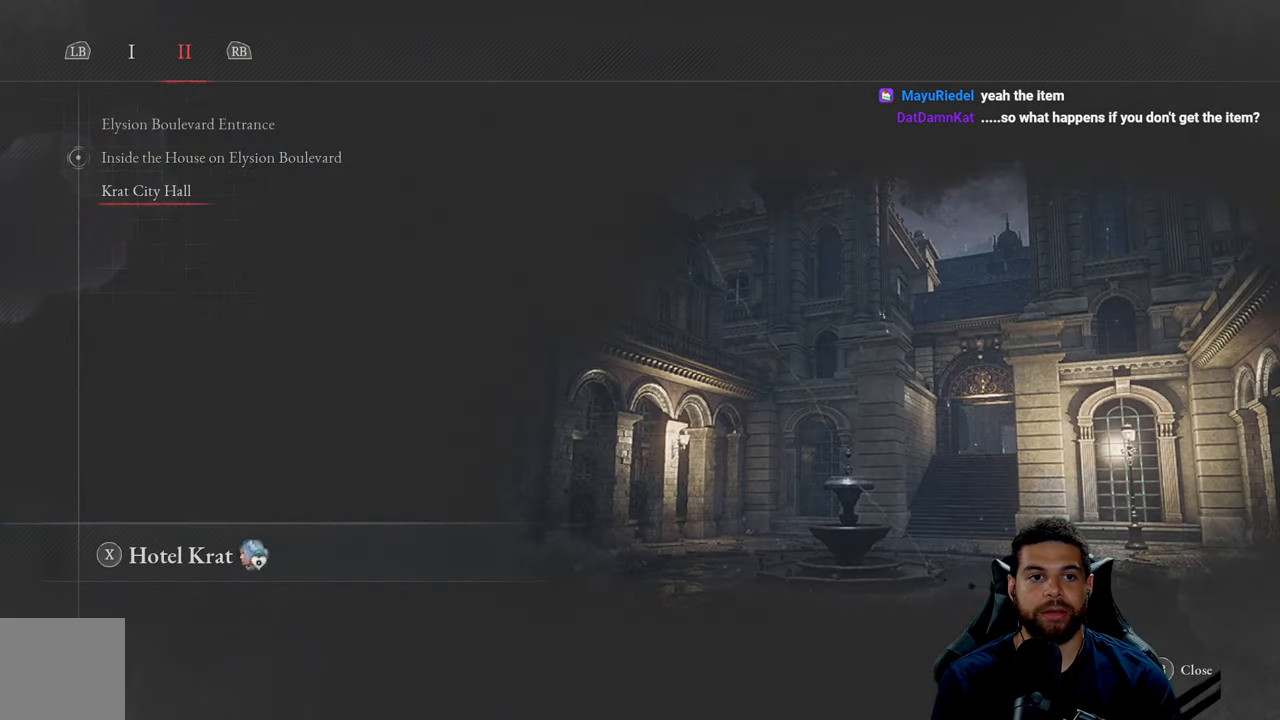
{"buttons": [], "left_stick": "center", "right_stick": "center", "events": [[217, "A", "down"], [316, "A", "up"]]}
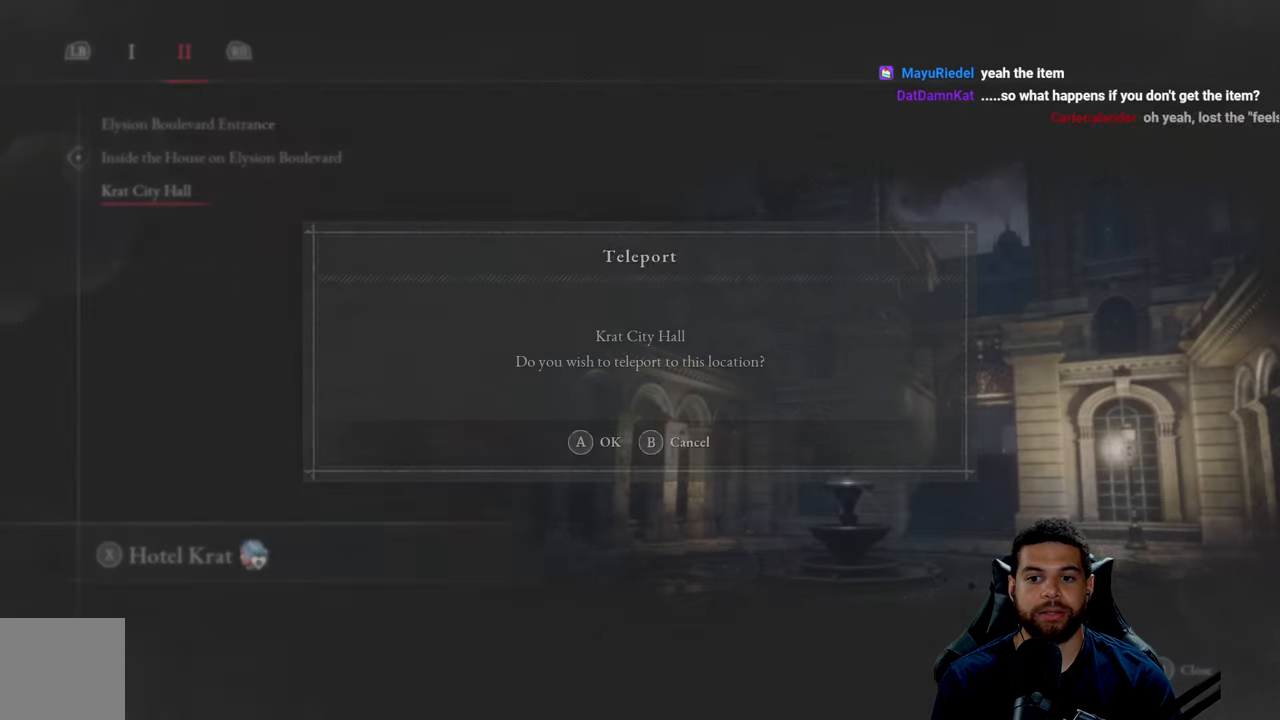
{"buttons": [], "left_stick": "center", "right_stick": "center", "events": []}
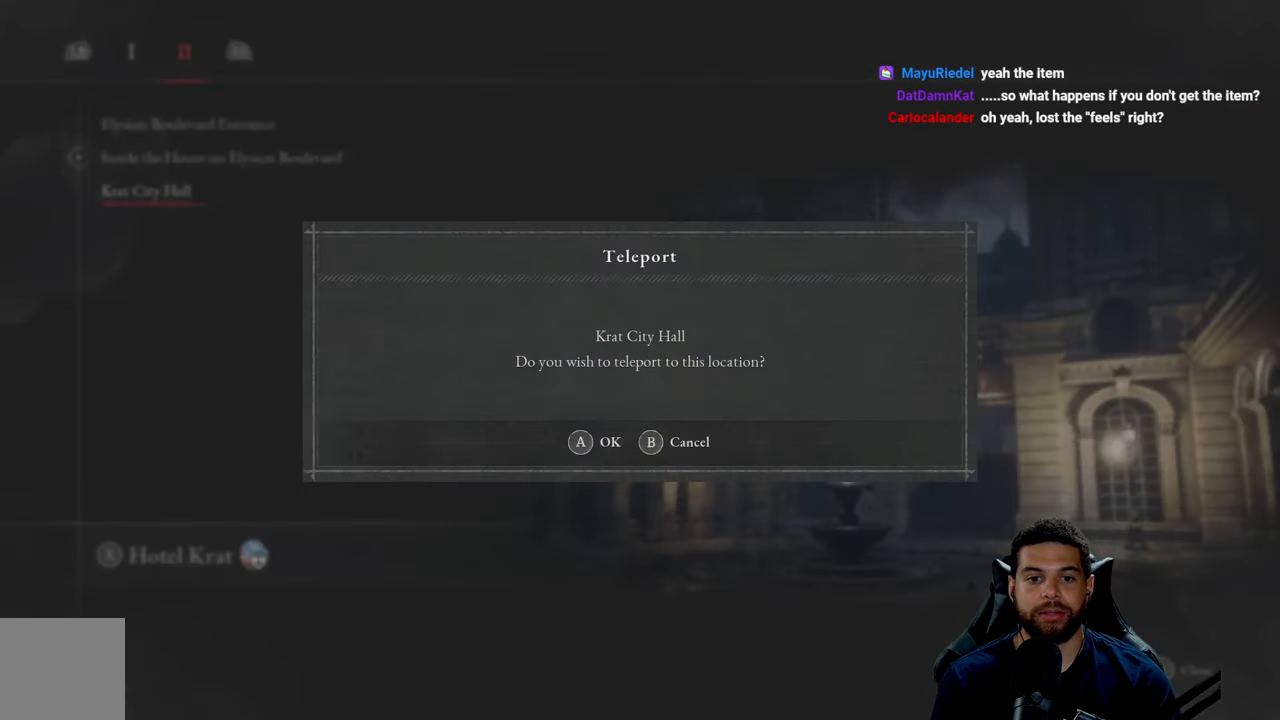
{"buttons": [], "left_stick": "center", "right_stick": "center", "events": [[133, "A", "down"], [233, "A", "up"]]}